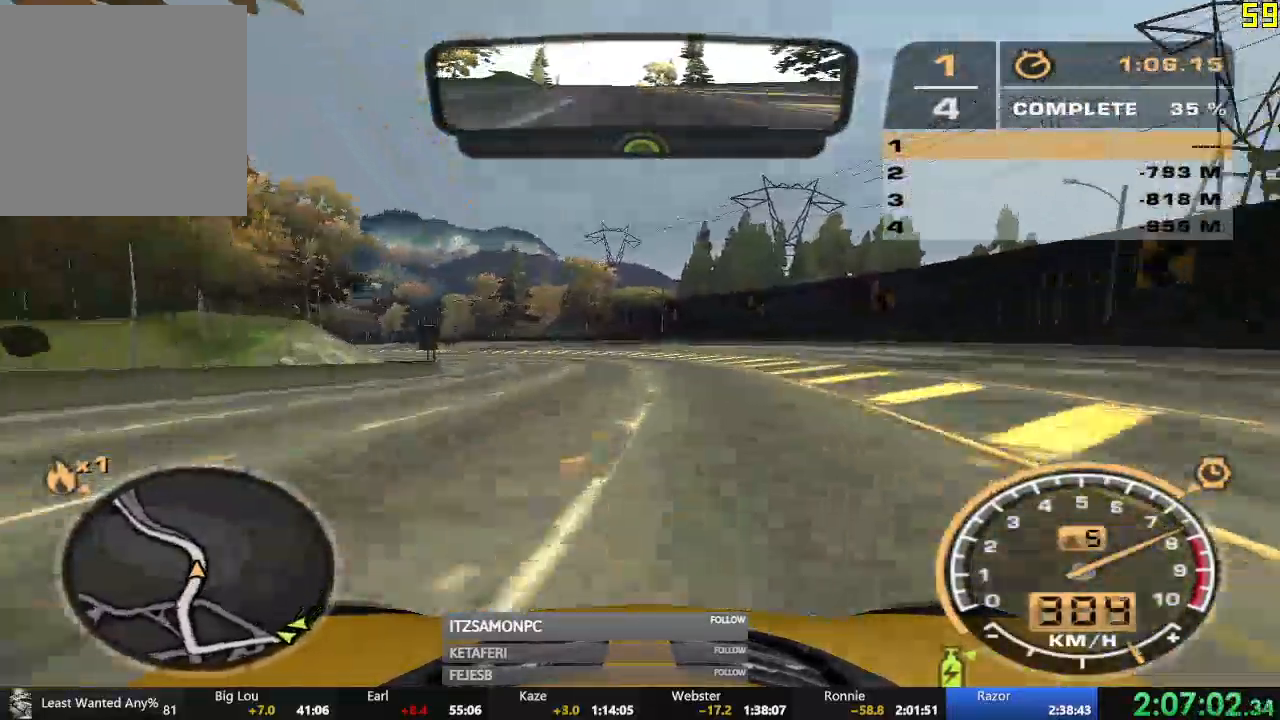
Gameplay with a controller (Xbox layout); each line is a JSON object with the inputs held at the frame after it. "events" lists button and stick changes between this image and that frame as [ms after this image, input, new state], when the widget could be followed in between. Not read: SHARE right_stick.
{"buttons": ["R2"], "left_stick": "left", "events": [[500, "A", "up"]]}
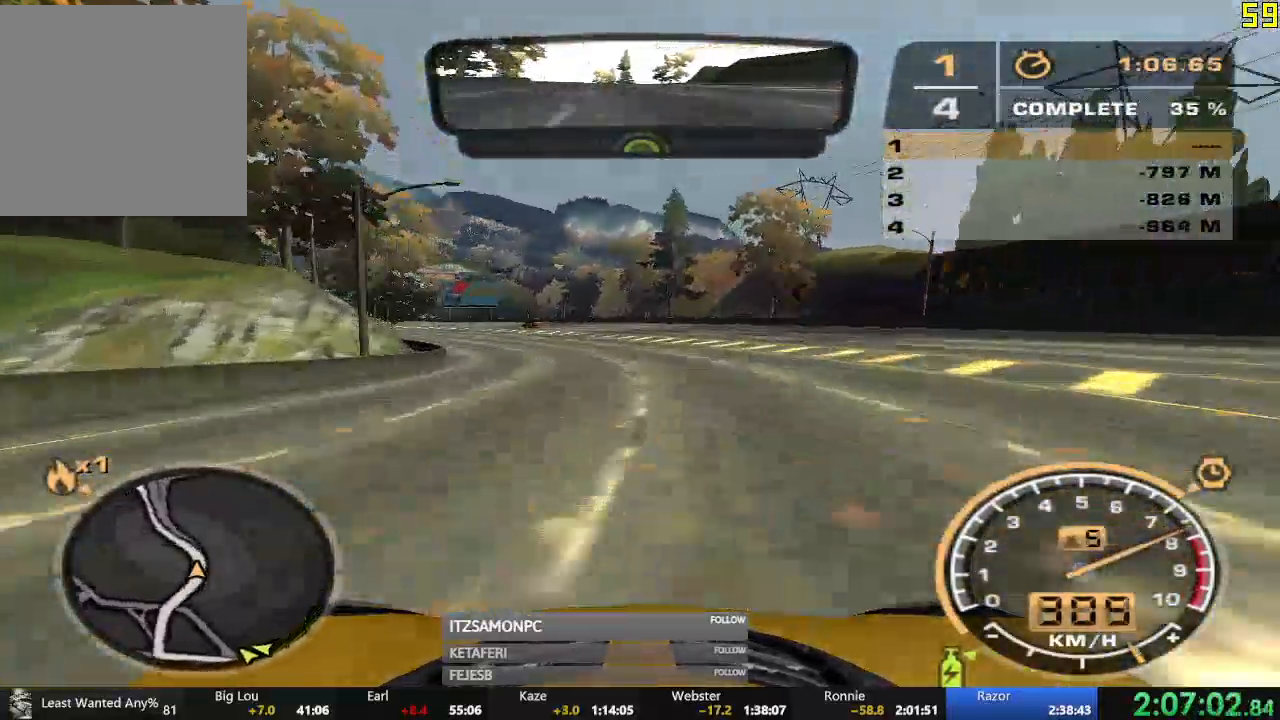
{"buttons": ["R2"], "left_stick": "left", "events": []}
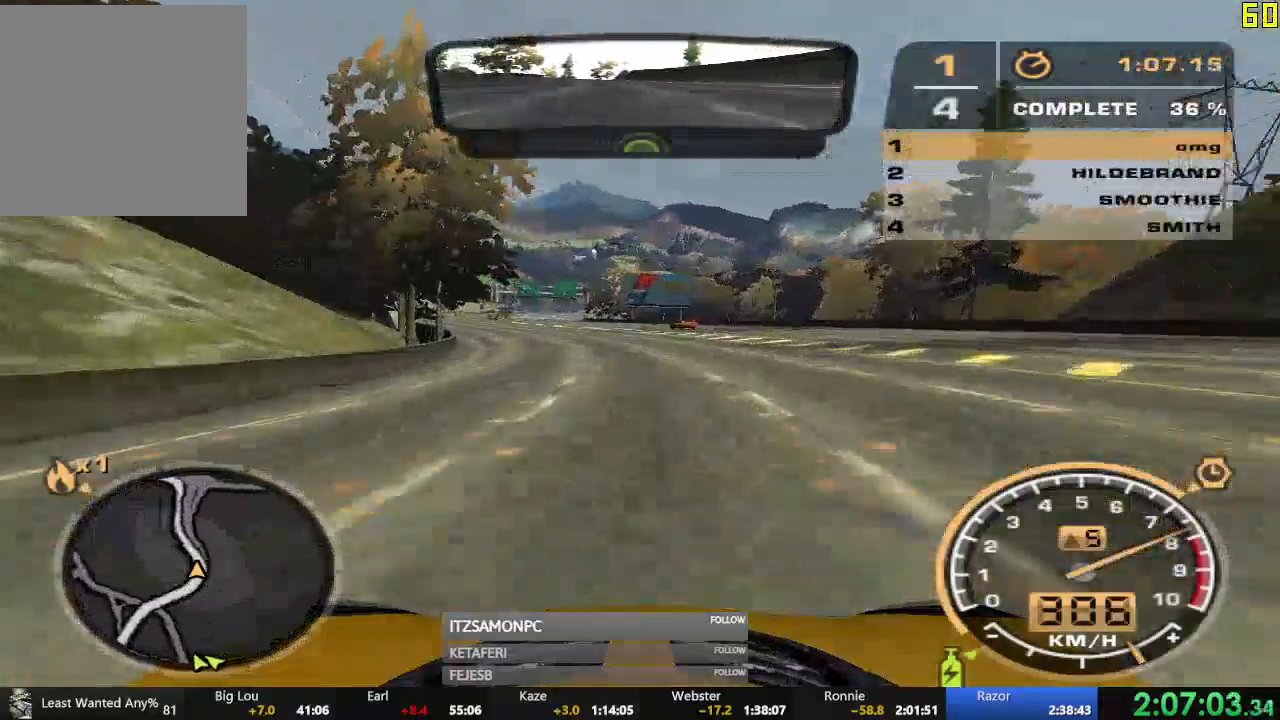
{"buttons": ["R2"], "left_stick": "center", "events": [[133, "left_stick", "center"]]}
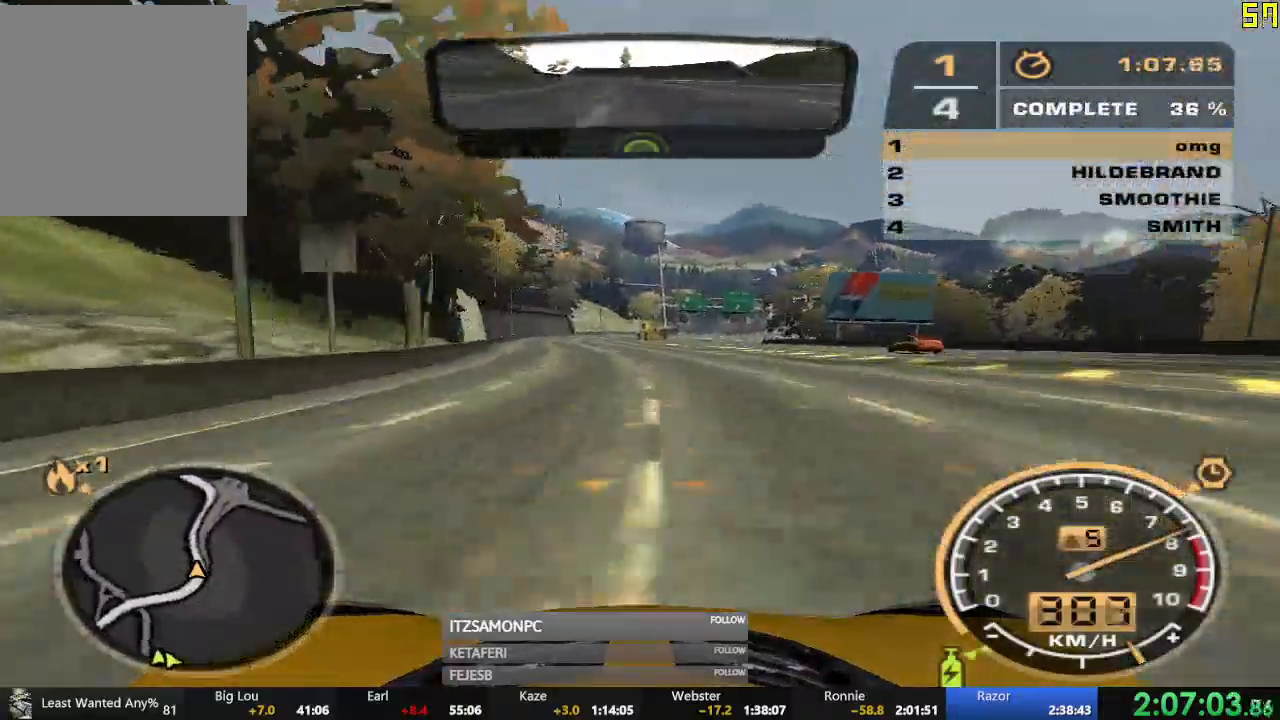
{"buttons": ["R2"], "left_stick": "center", "events": []}